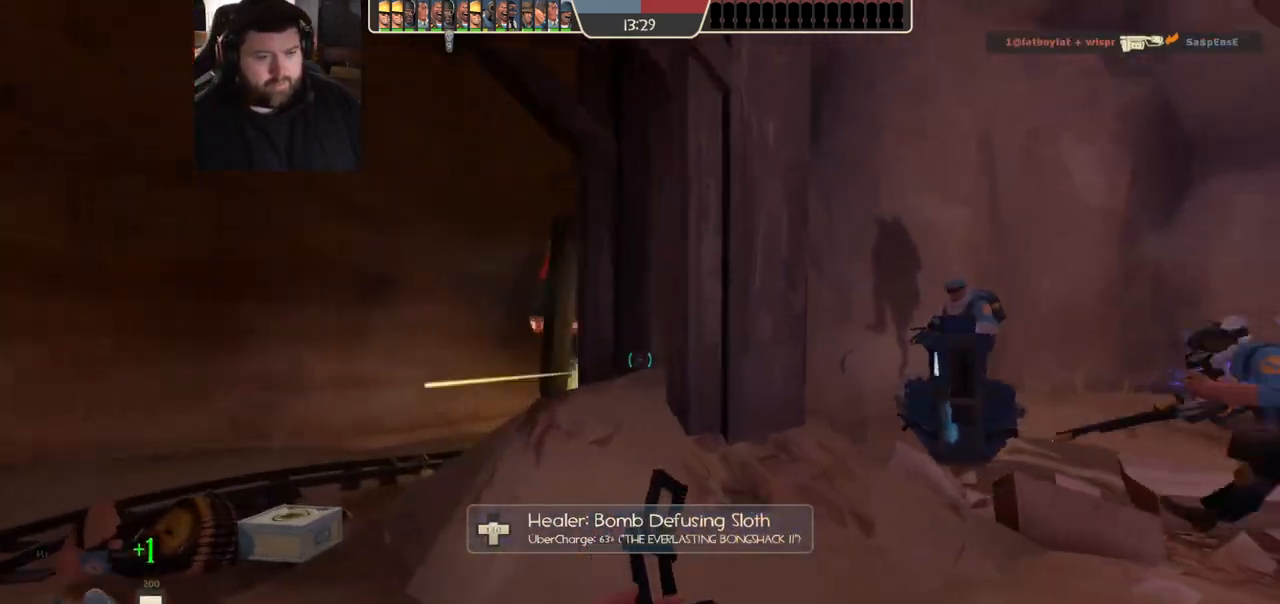
Gameplay with a controller (PlayStation layout); each line is a JSON object with the inputs held at the frame after it. "events" lists button and stick changes between this image and that frame as [ms after this image, input, new state], when the widget could be followed in between.
{"buttons": ["R2"], "left_stick": "left", "right_stick": "center", "events": [[333, "left_stick", "left"], [383, "R2", "down"]]}
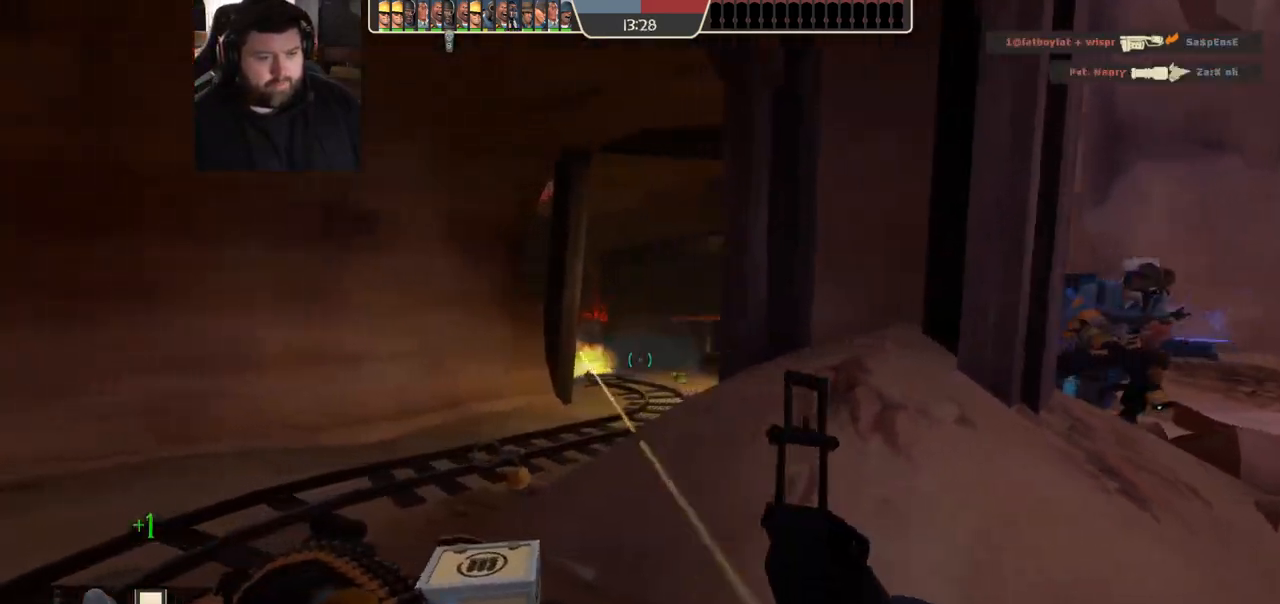
{"buttons": [], "left_stick": "down-right", "right_stick": "center", "events": [[150, "R2", "up"], [150, "left_stick", "up-left"], [367, "left_stick", "up-right"], [433, "left_stick", "down-right"]]}
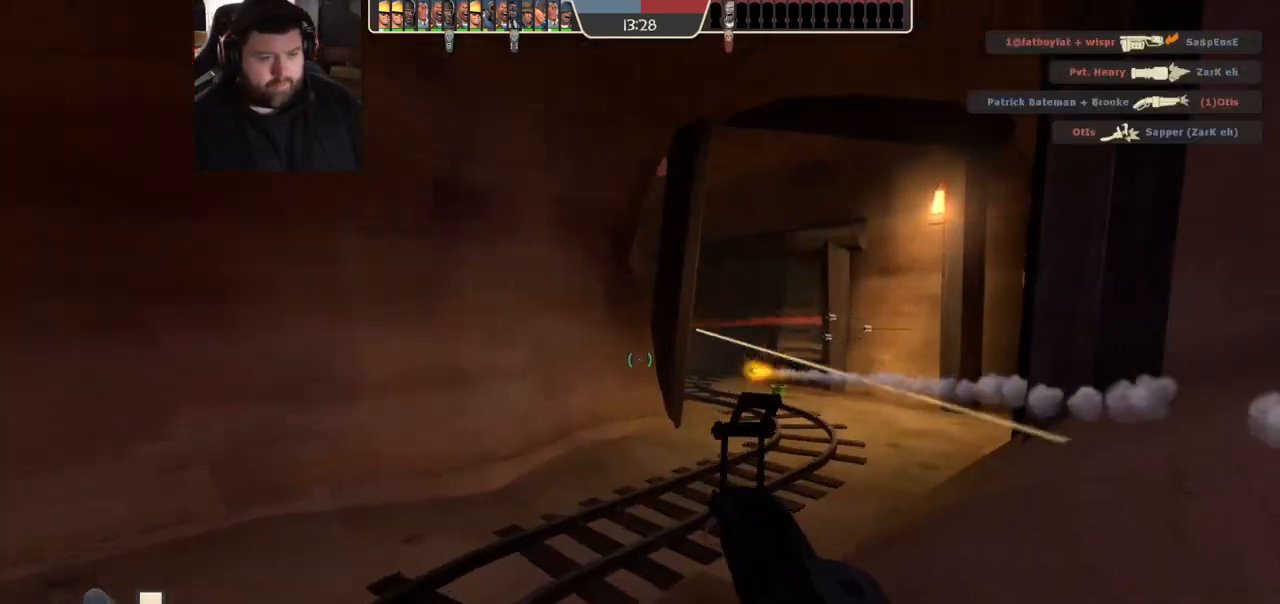
{"buttons": [], "left_stick": "down-right", "right_stick": "center", "events": [[117, "R2", "down"], [200, "left_stick", "down"], [267, "R2", "up"], [483, "left_stick", "down-right"]]}
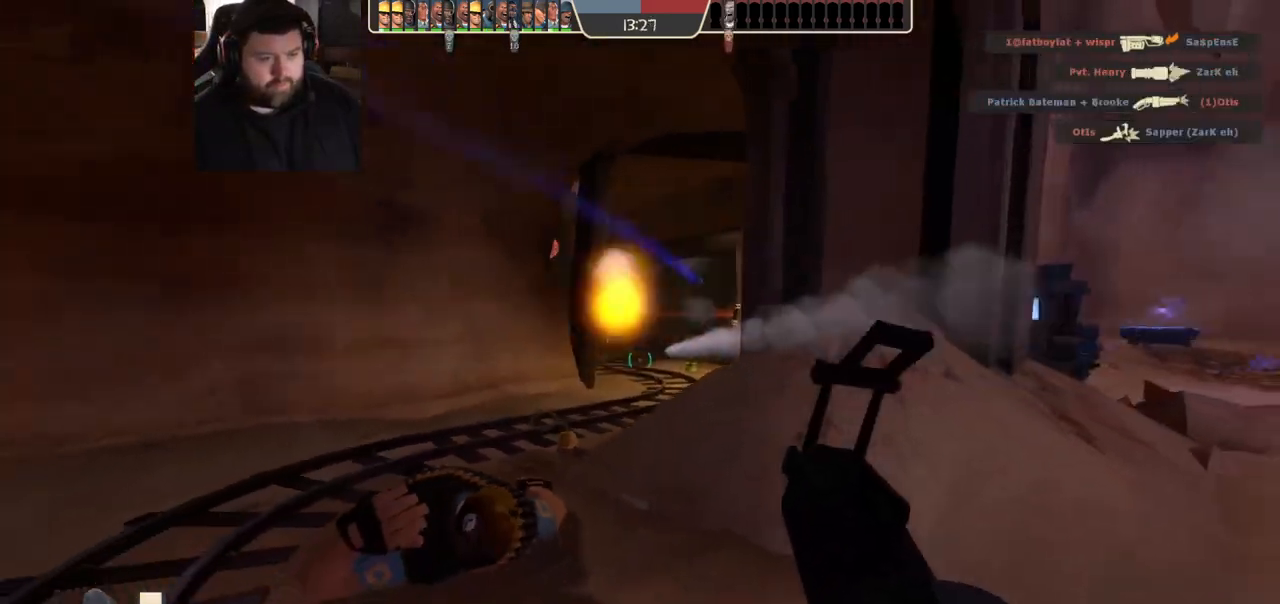
{"buttons": [], "left_stick": "up-left", "right_stick": "center", "events": [[217, "left_stick", "up"], [283, "SQUARE", "down"], [283, "left_stick", "up-left"], [350, "SQUARE", "up"], [433, "SQUARE", "down"], [483, "SQUARE", "up"]]}
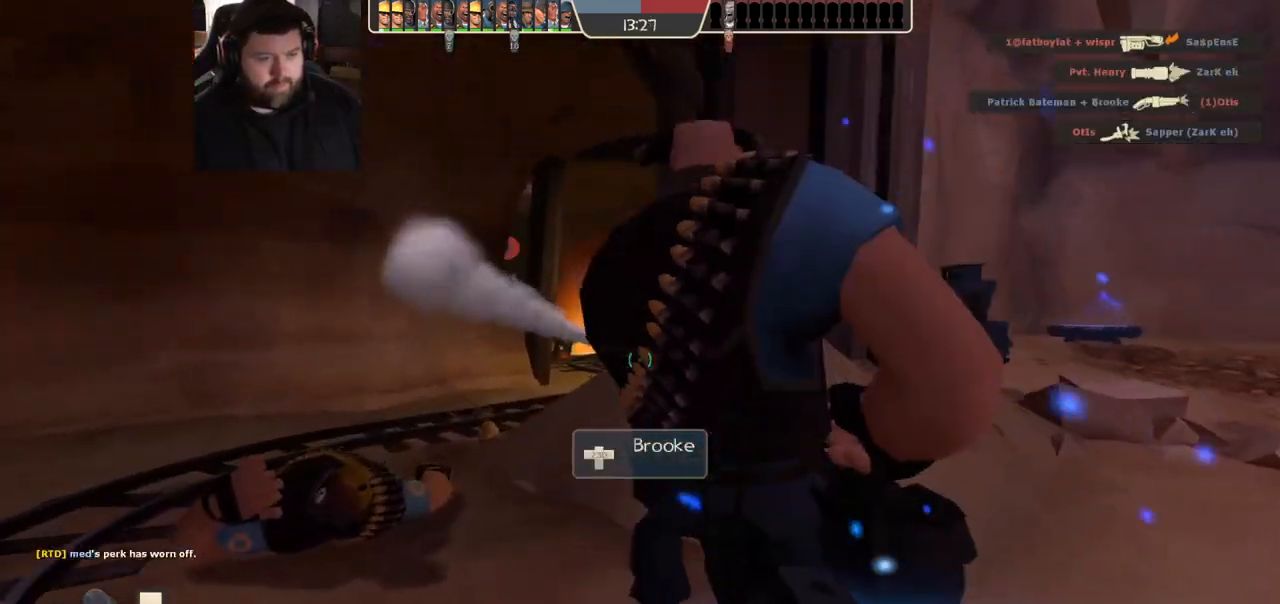
{"buttons": [], "left_stick": "up", "right_stick": "left", "events": [[50, "SQUARE", "down"], [150, "SQUARE", "up"], [317, "left_stick", "left"], [450, "right_stick", "left"], [500, "left_stick", "up"]]}
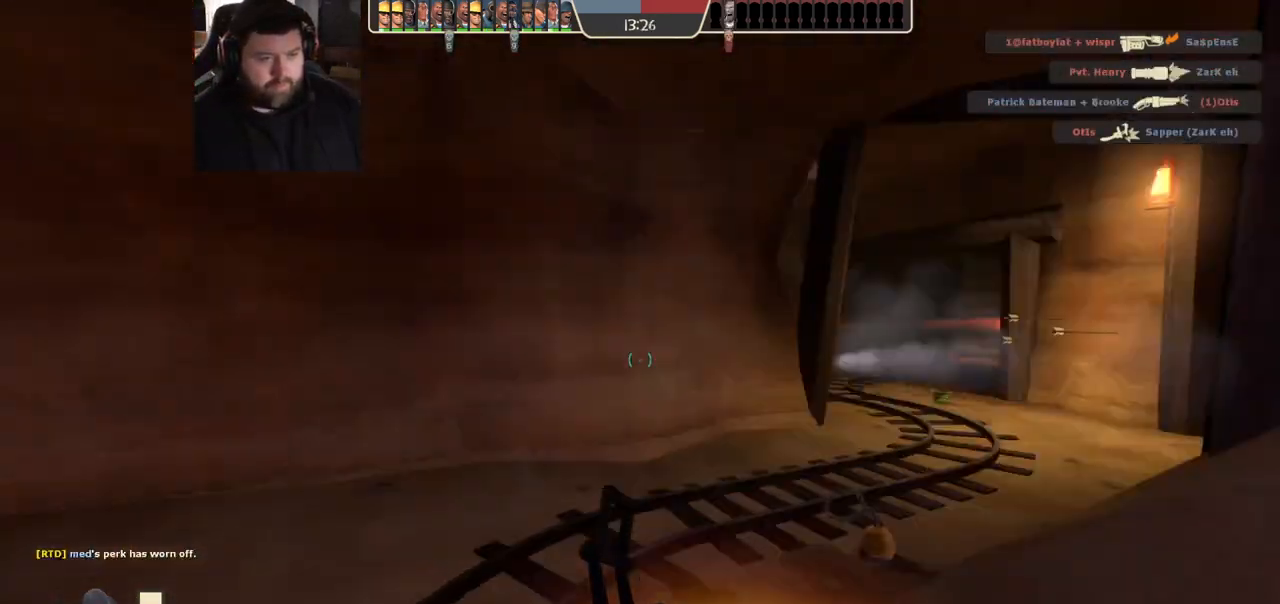
{"buttons": [], "left_stick": "up-left", "right_stick": "left", "events": [[50, "left_stick", "up-right"], [133, "right_stick", "center"], [217, "left_stick", "center"], [350, "right_stick", "right"], [433, "left_stick", "up-left"], [500, "right_stick", "left"]]}
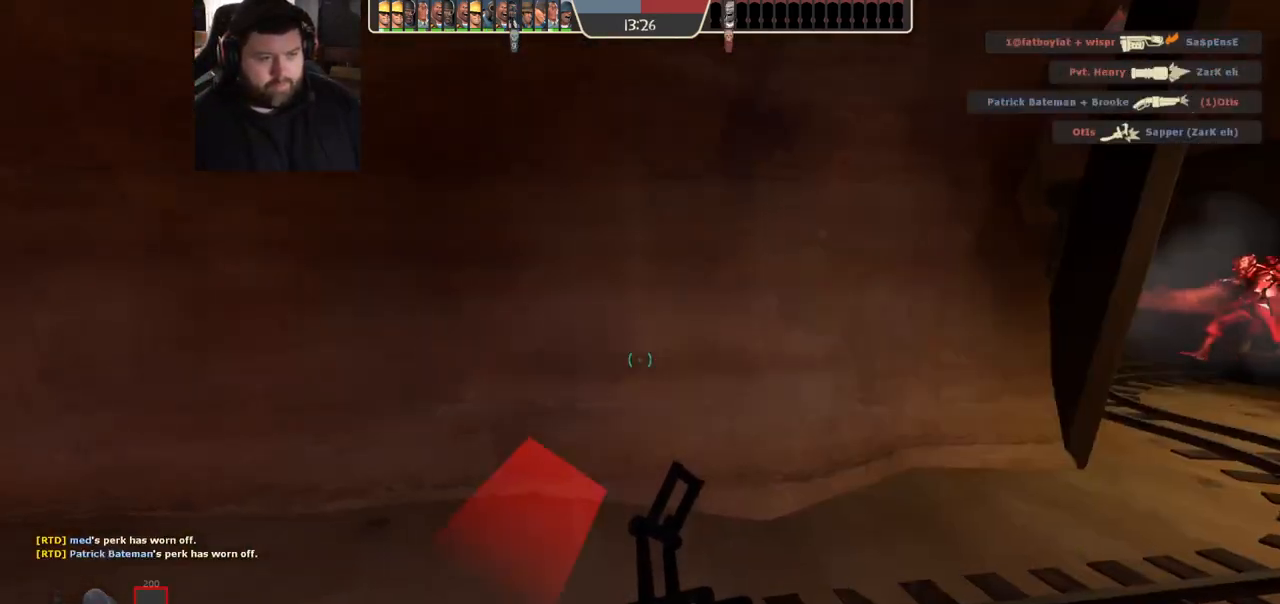
{"buttons": [], "left_stick": "left", "right_stick": "center", "events": [[33, "left_stick", "center"], [83, "left_stick", "right"], [167, "right_stick", "center"], [217, "right_stick", "right"], [317, "left_stick", "left"], [500, "right_stick", "center"]]}
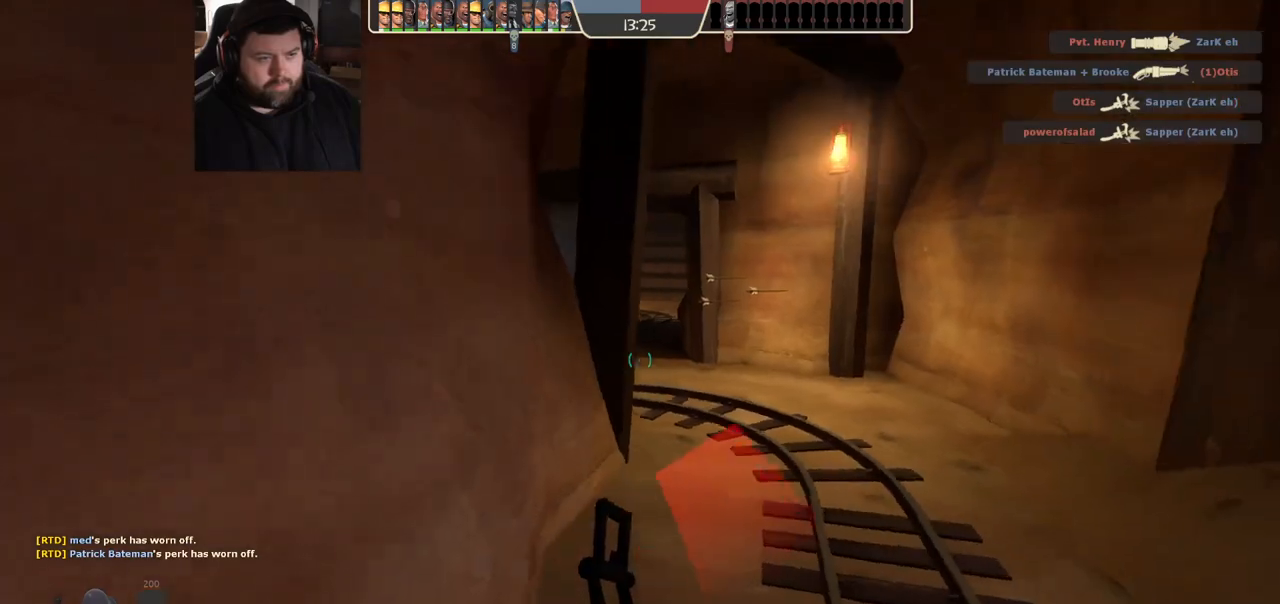
{"buttons": [], "left_stick": "up-right", "right_stick": "center", "events": [[100, "left_stick", "down-left"], [283, "left_stick", "down-right"], [350, "R3", "down"], [433, "R3", "up"], [500, "left_stick", "up-right"]]}
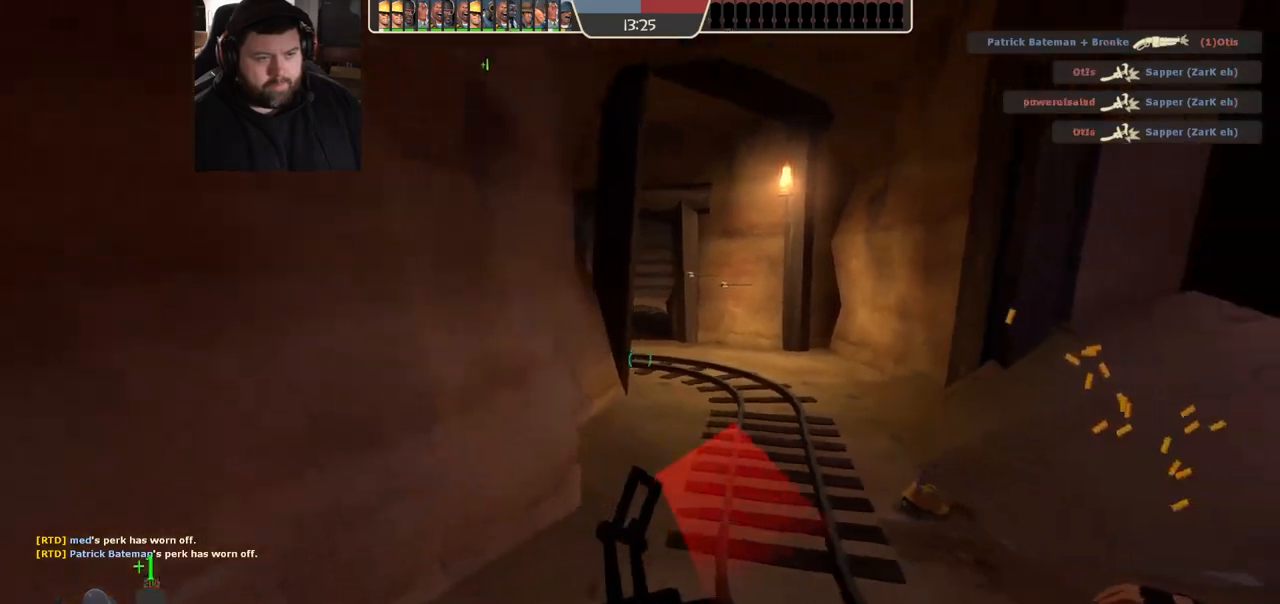
{"buttons": [], "left_stick": "up-right", "right_stick": "left", "events": [[250, "right_stick", "left"]]}
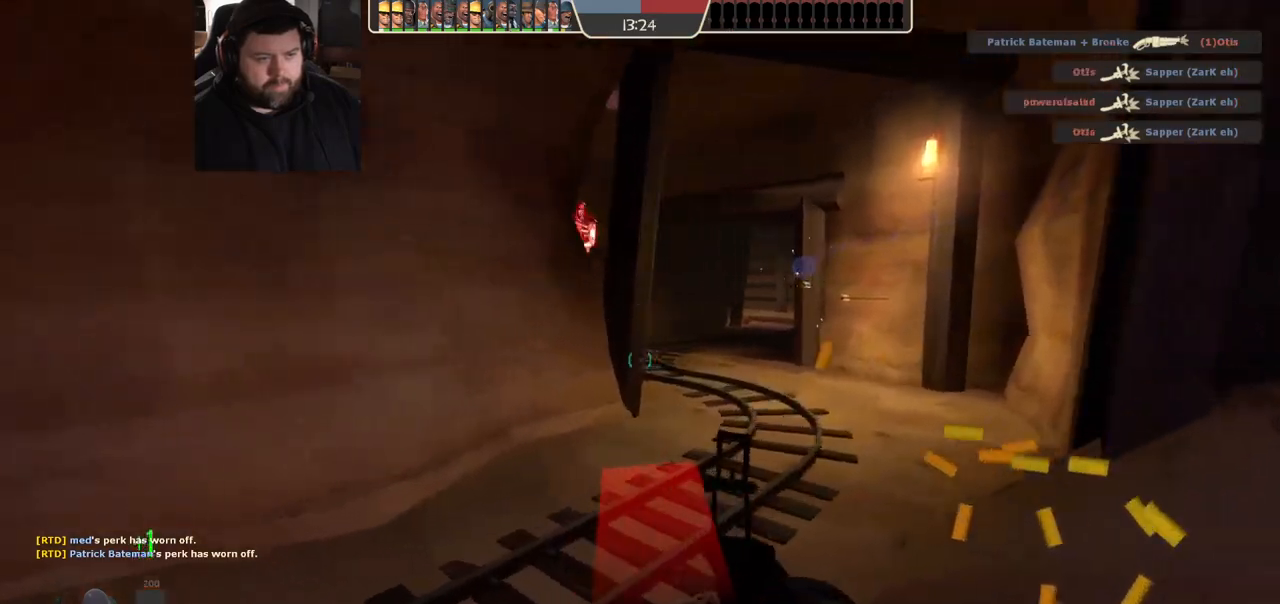
{"buttons": [], "left_stick": "down-right", "right_stick": "center", "events": [[100, "right_stick", "center"], [150, "left_stick", "down-right"], [350, "R2", "down"], [433, "R2", "up"]]}
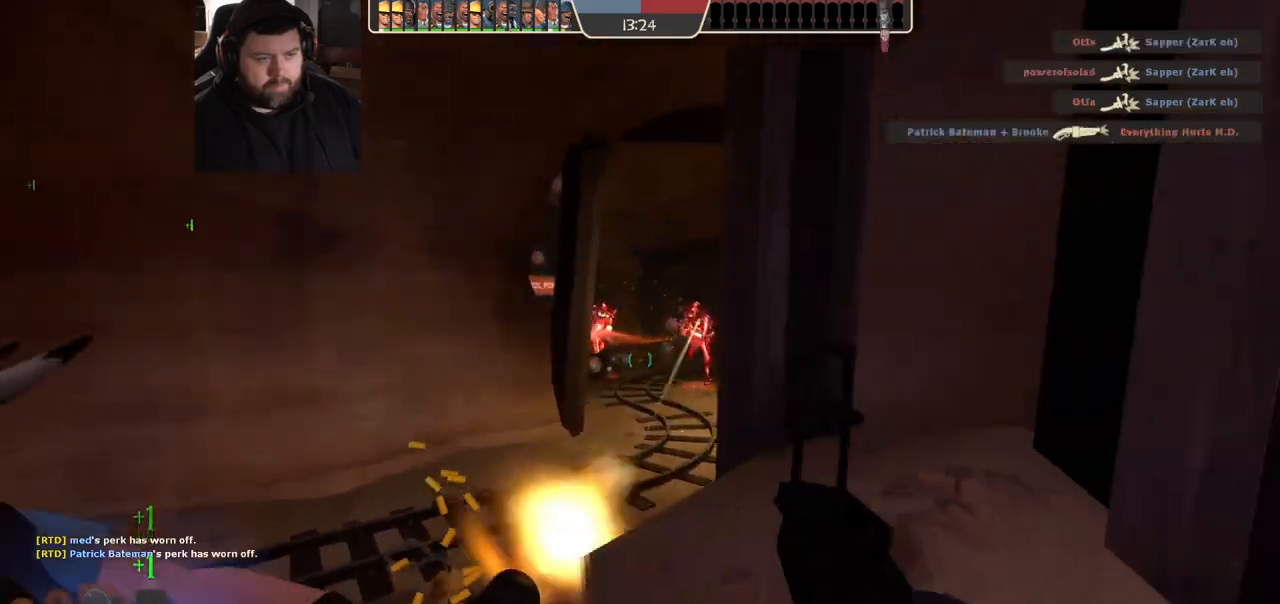
{"buttons": [], "left_stick": "up-right", "right_stick": "center", "events": [[367, "left_stick", "right"], [483, "left_stick", "up-right"]]}
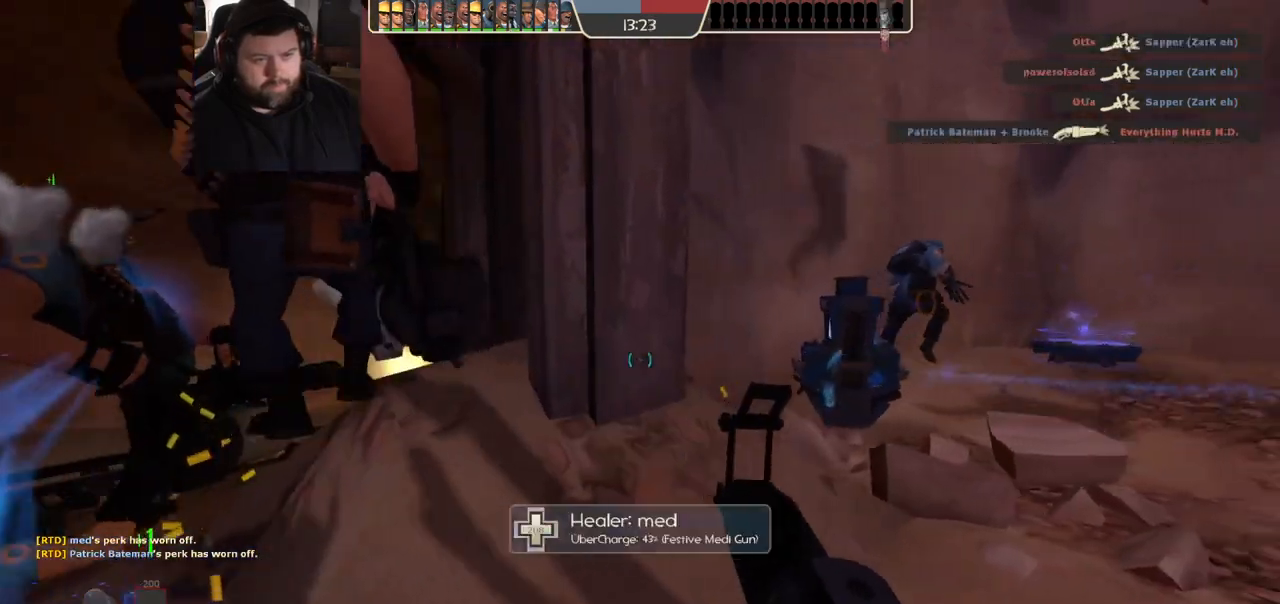
{"buttons": [], "left_stick": "up-right", "right_stick": "center", "events": [[17, "SQUARE", "down"], [83, "SQUARE", "up"], [150, "SQUARE", "down"], [233, "SQUARE", "up"], [300, "SQUARE", "down"], [383, "SQUARE", "up"]]}
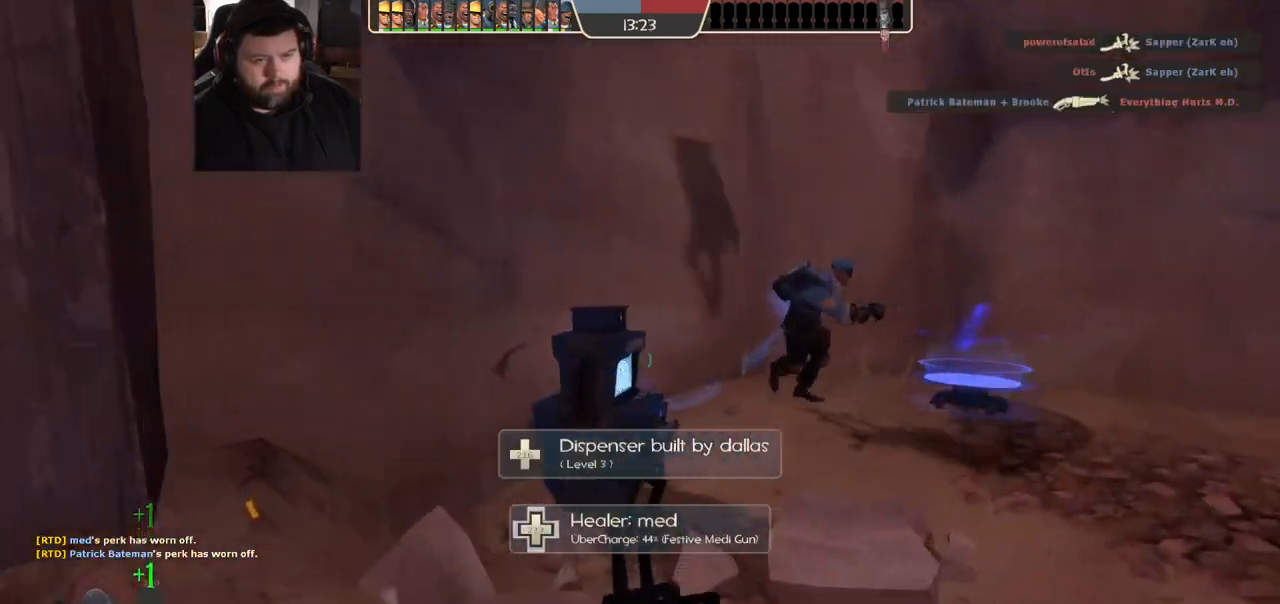
{"buttons": [], "left_stick": "up-right", "right_stick": "left", "events": [[50, "right_stick", "left"], [167, "right_stick", "center"], [300, "right_stick", "left"]]}
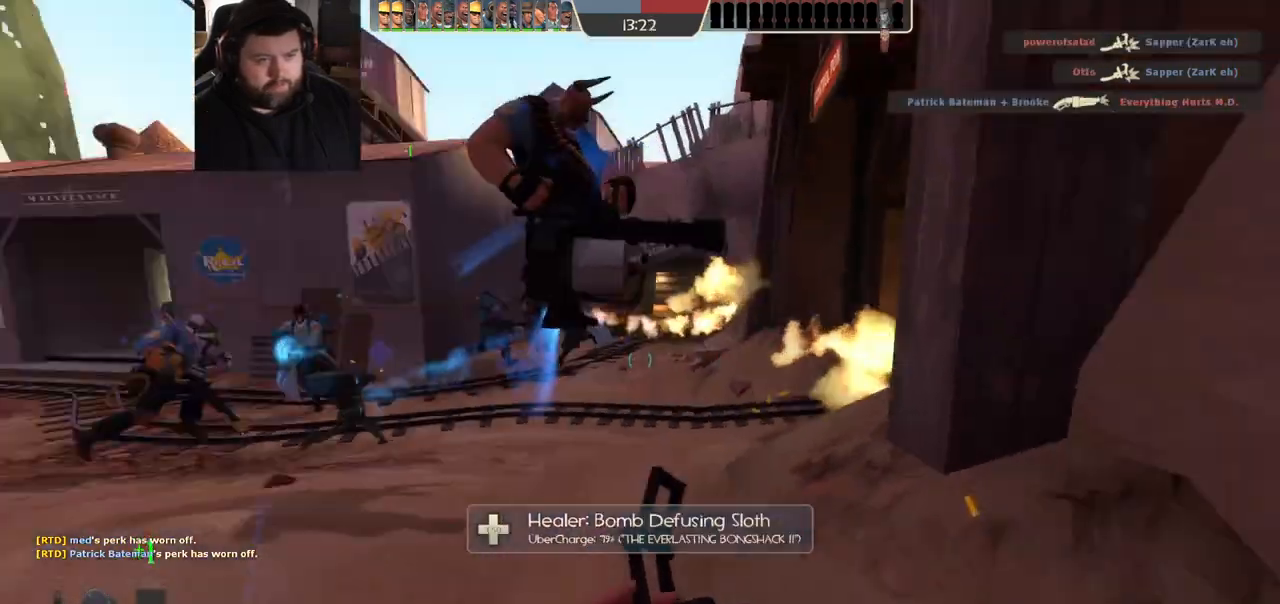
{"buttons": ["SQUARE"], "left_stick": "center", "right_stick": "center", "events": [[67, "left_stick", "center"], [100, "right_stick", "center"], [183, "SQUARE", "down"], [250, "SQUARE", "up"], [350, "SQUARE", "down"], [433, "SQUARE", "up"], [483, "SQUARE", "down"]]}
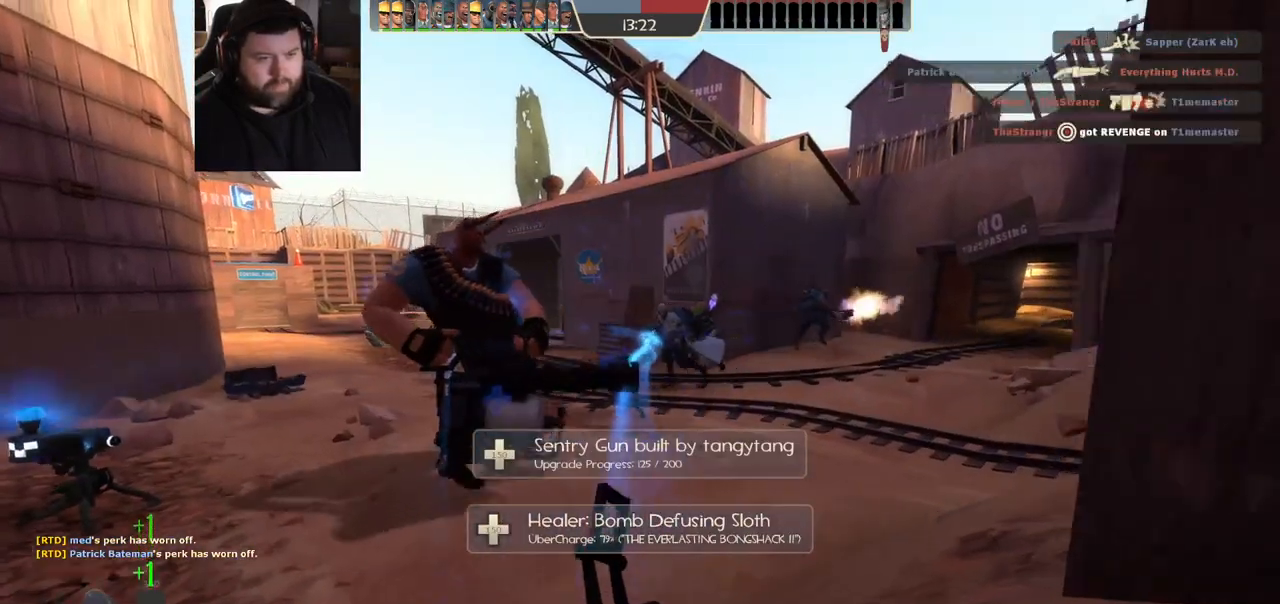
{"buttons": ["SQUARE"], "left_stick": "center", "right_stick": "center", "events": [[67, "SQUARE", "up"], [133, "SQUARE", "down"], [233, "SQUARE", "up"], [300, "SQUARE", "down"], [350, "SQUARE", "up"], [433, "SQUARE", "down"]]}
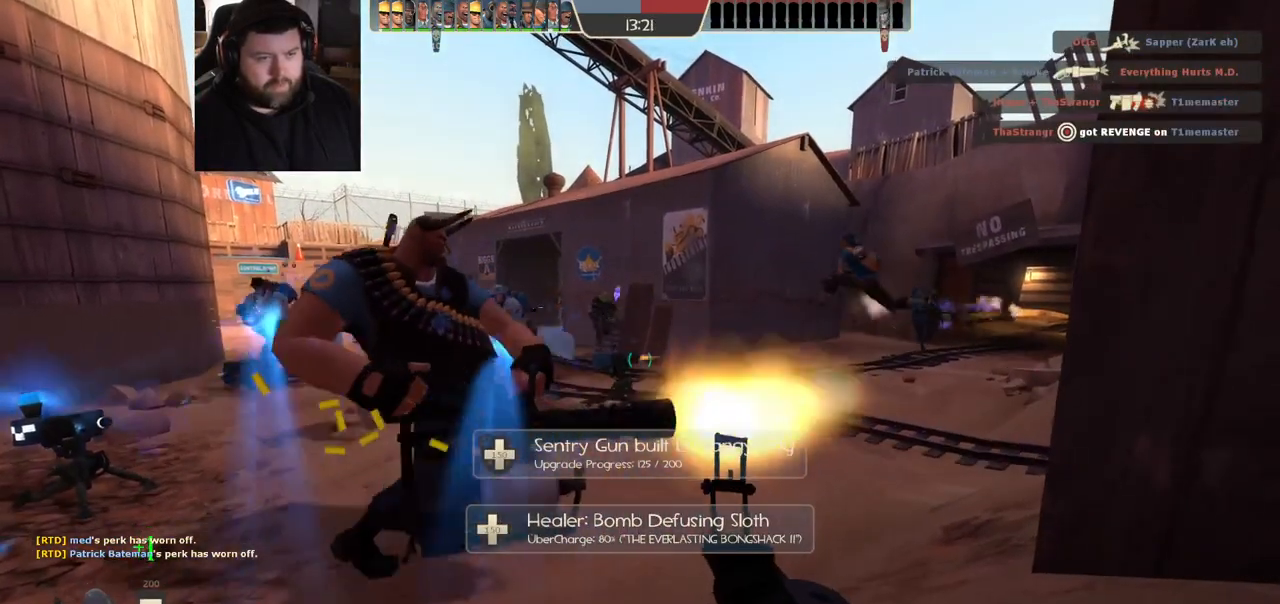
{"buttons": [], "left_stick": "center", "right_stick": "center", "events": [[33, "SQUARE", "up"], [100, "SQUARE", "down"], [150, "SQUARE", "up"], [233, "SQUARE", "down"], [300, "SQUARE", "up"], [383, "SQUARE", "down"], [450, "SQUARE", "up"]]}
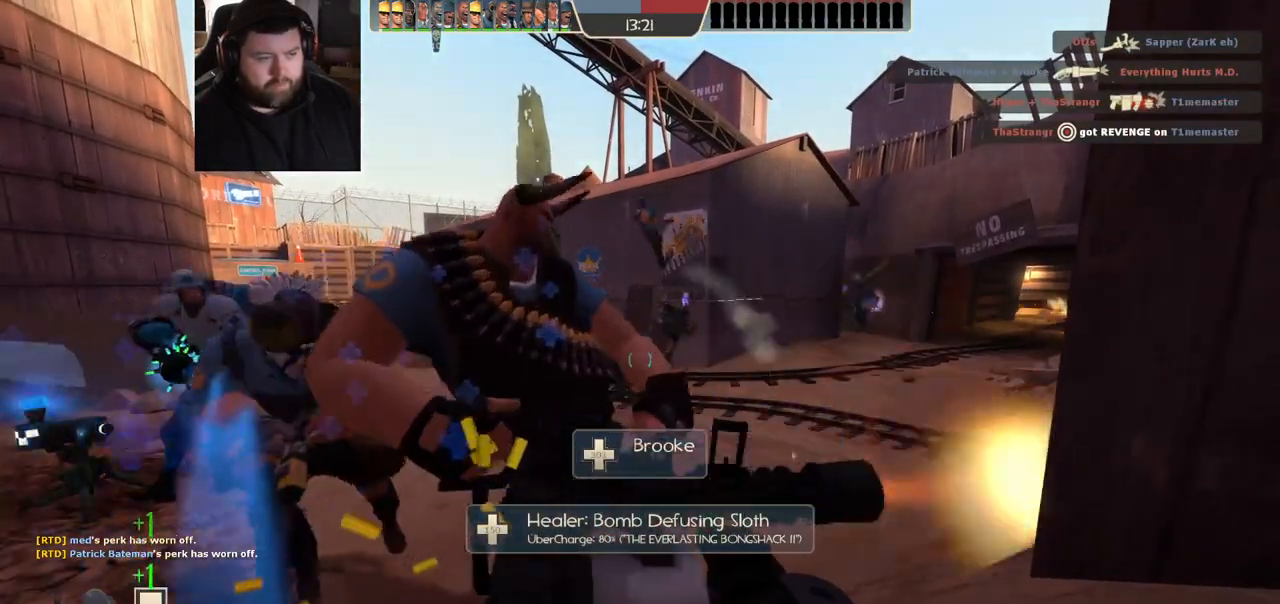
{"buttons": [], "left_stick": "center", "right_stick": "center", "events": [[33, "SQUARE", "down"], [83, "SQUARE", "up"], [150, "SQUARE", "down"], [233, "SQUARE", "up"], [300, "SQUARE", "down"], [350, "SQUARE", "up"], [433, "SQUARE", "down"], [483, "SQUARE", "up"]]}
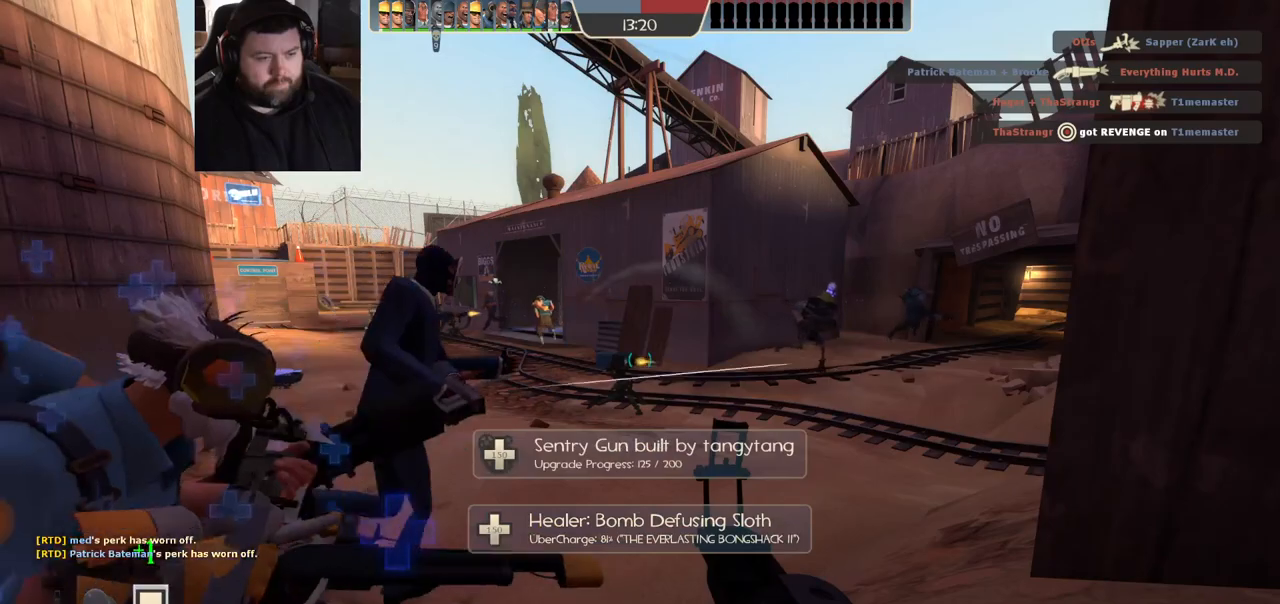
{"buttons": [], "left_stick": "center", "right_stick": "center", "events": [[67, "SQUARE", "down"], [117, "SQUARE", "up"]]}
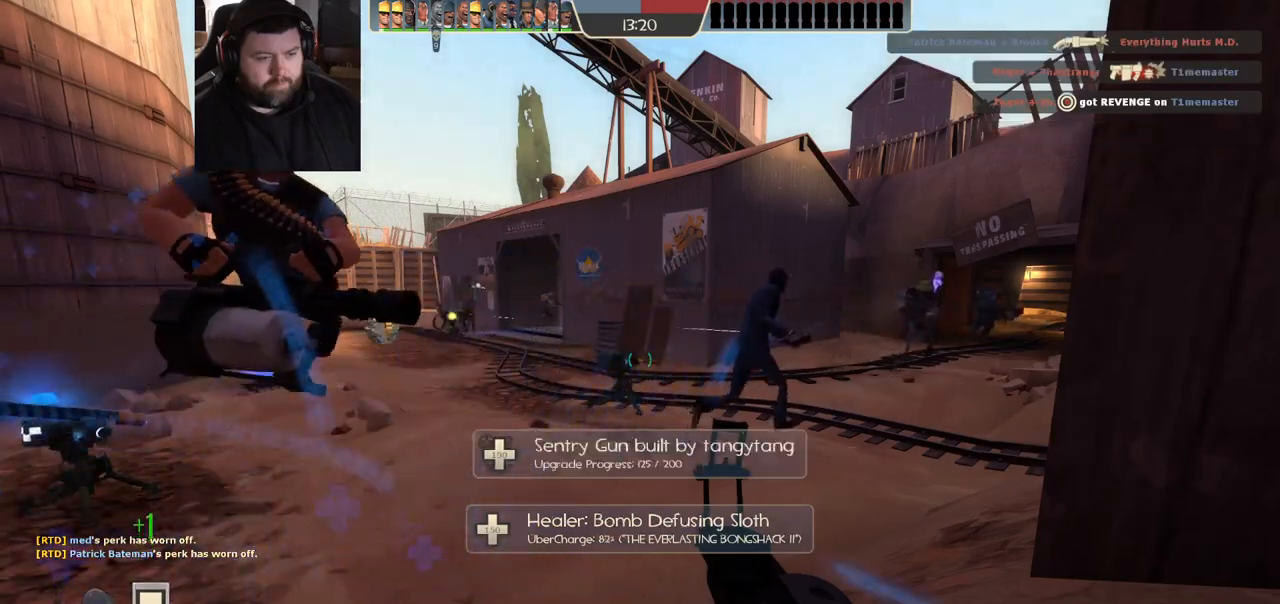
{"buttons": [], "left_stick": "center", "right_stick": "center", "events": [[183, "right_stick", "right"], [283, "right_stick", "center"], [400, "SQUARE", "down"], [450, "SQUARE", "up"]]}
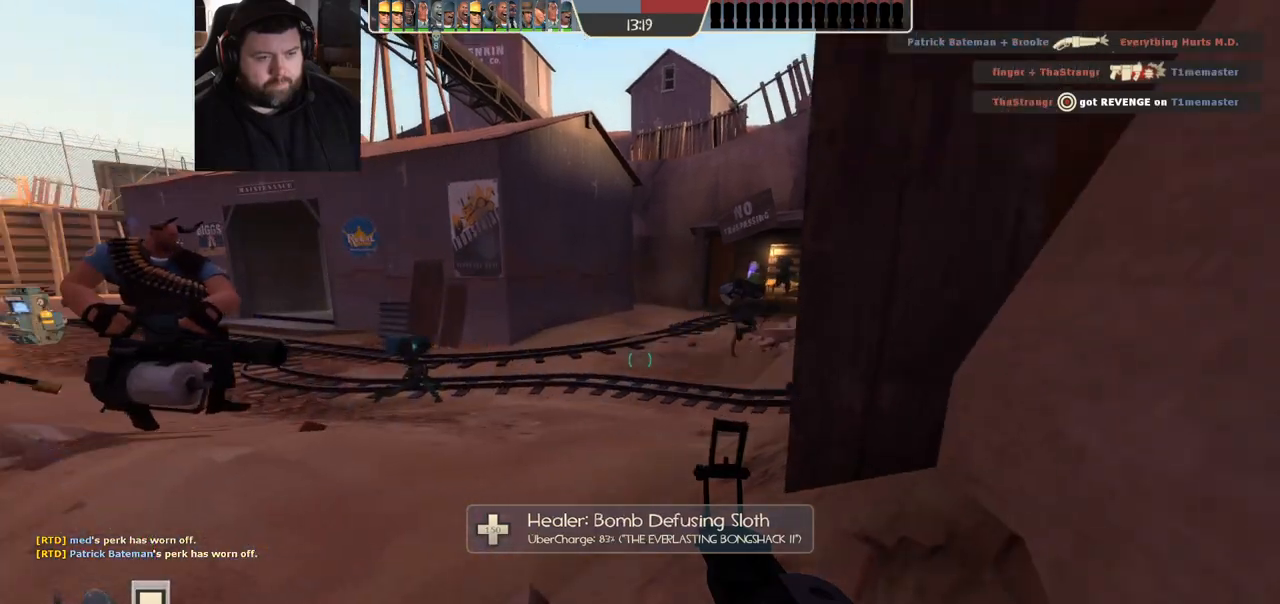
{"buttons": ["SQUARE"], "left_stick": "center", "right_stick": "center", "events": [[33, "SQUARE", "down"], [100, "SQUARE", "up"], [183, "SQUARE", "down"], [267, "SQUARE", "up"], [350, "SQUARE", "down"], [417, "SQUARE", "up"], [500, "SQUARE", "down"]]}
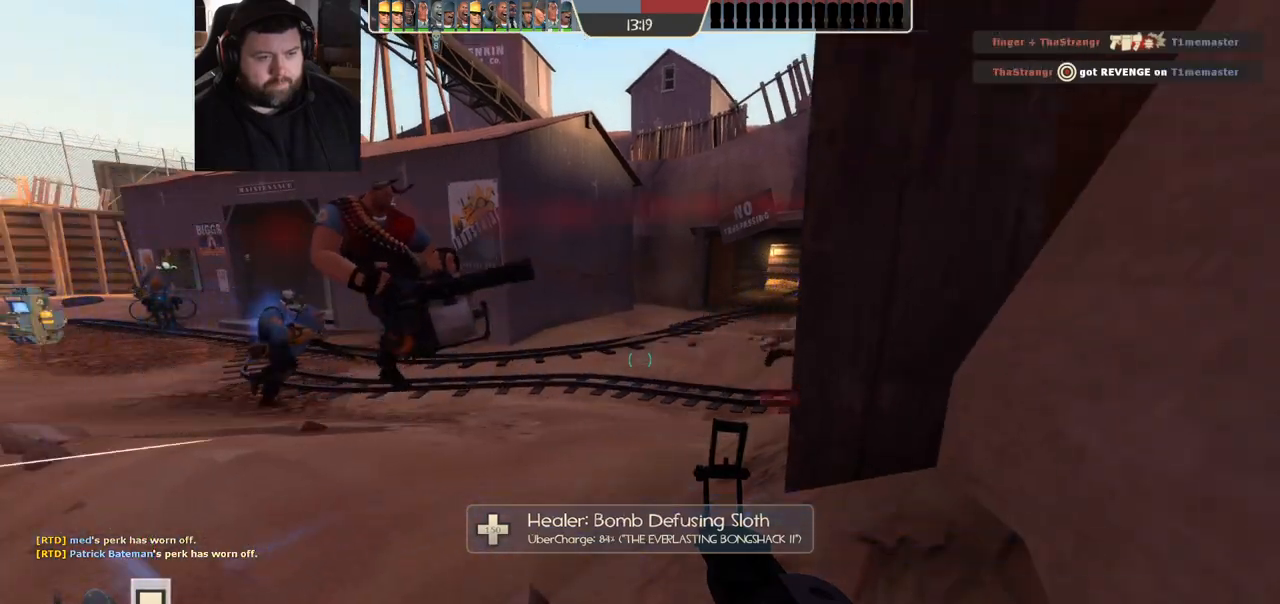
{"buttons": [], "left_stick": "left", "right_stick": "right", "events": [[50, "SQUARE", "up"], [133, "SQUARE", "down"], [217, "SQUARE", "up"], [367, "left_stick", "left"], [450, "right_stick", "right"]]}
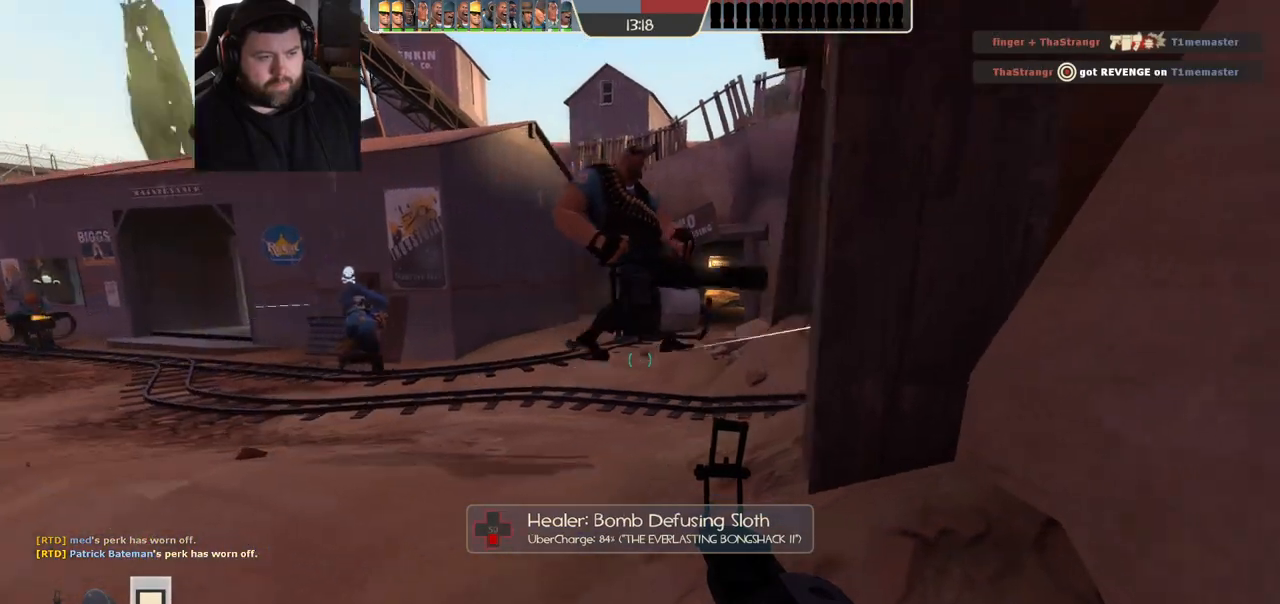
{"buttons": [], "left_stick": "left", "right_stick": "center", "events": [[350, "right_stick", "center"]]}
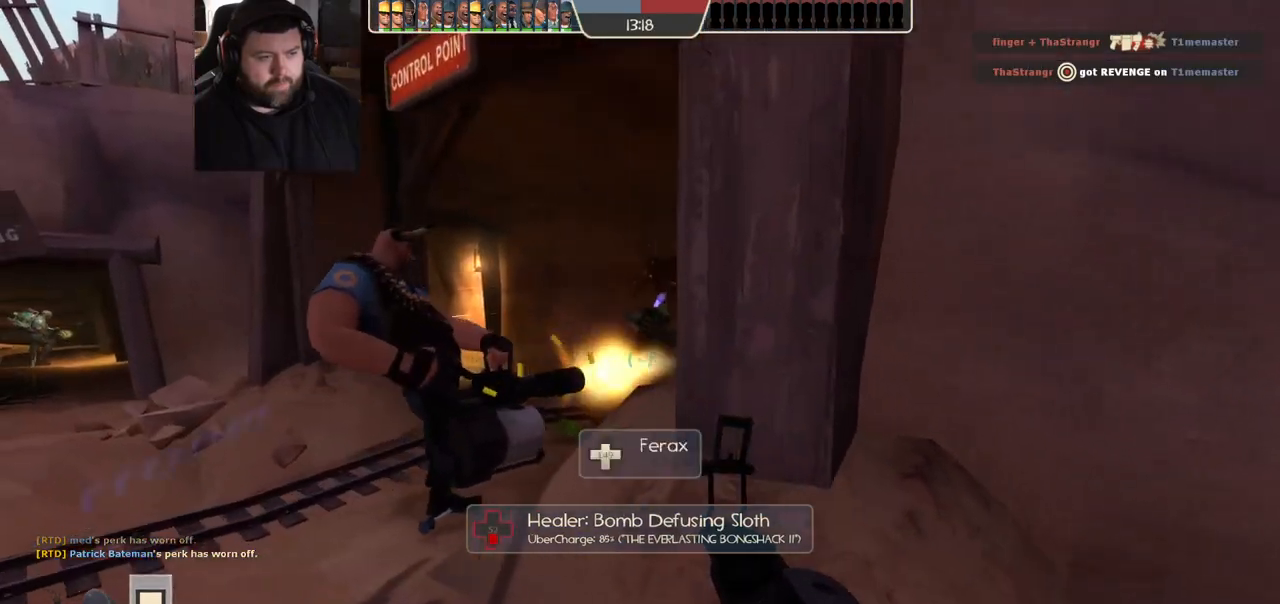
{"buttons": [], "left_stick": "left", "right_stick": "right", "events": [[150, "right_stick", "right"]]}
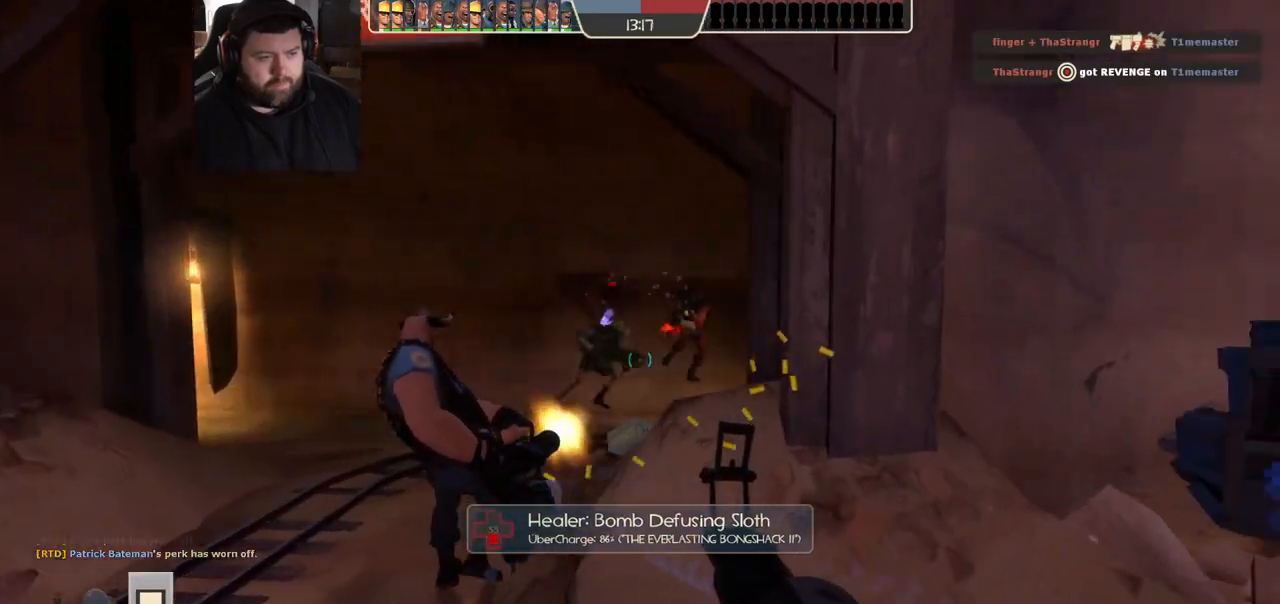
{"buttons": [], "left_stick": "left", "right_stick": "center", "events": [[350, "R2", "down"], [367, "right_stick", "center"], [500, "R2", "up"]]}
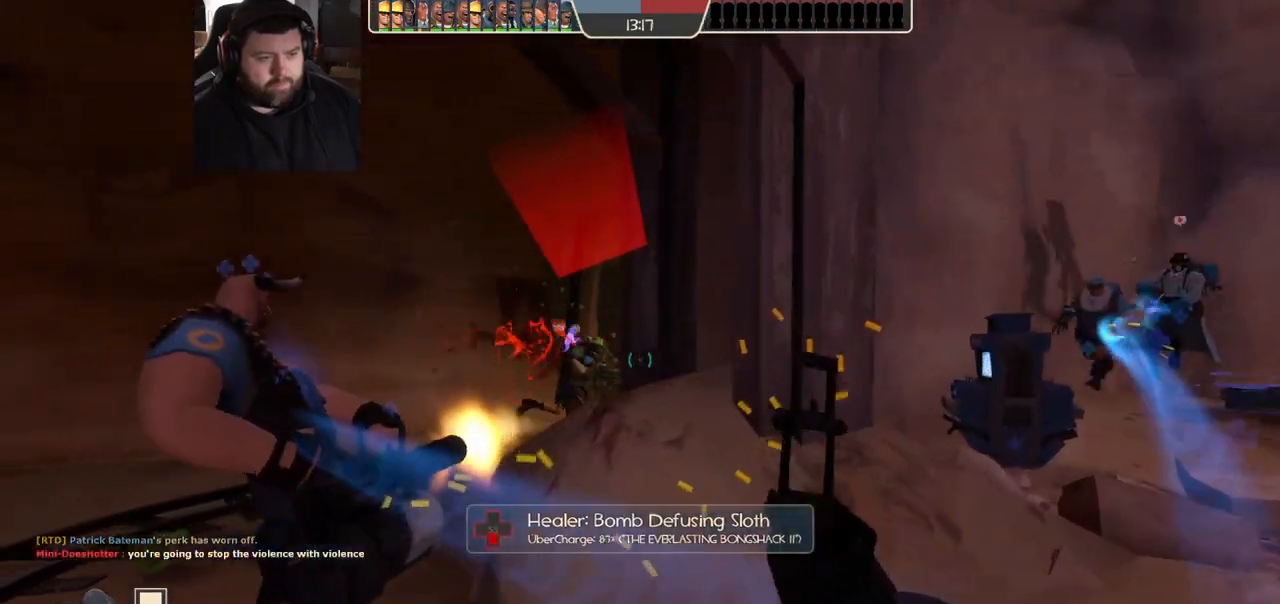
{"buttons": [], "left_stick": "left", "right_stick": "center", "events": [[250, "right_stick", "right"], [467, "right_stick", "center"]]}
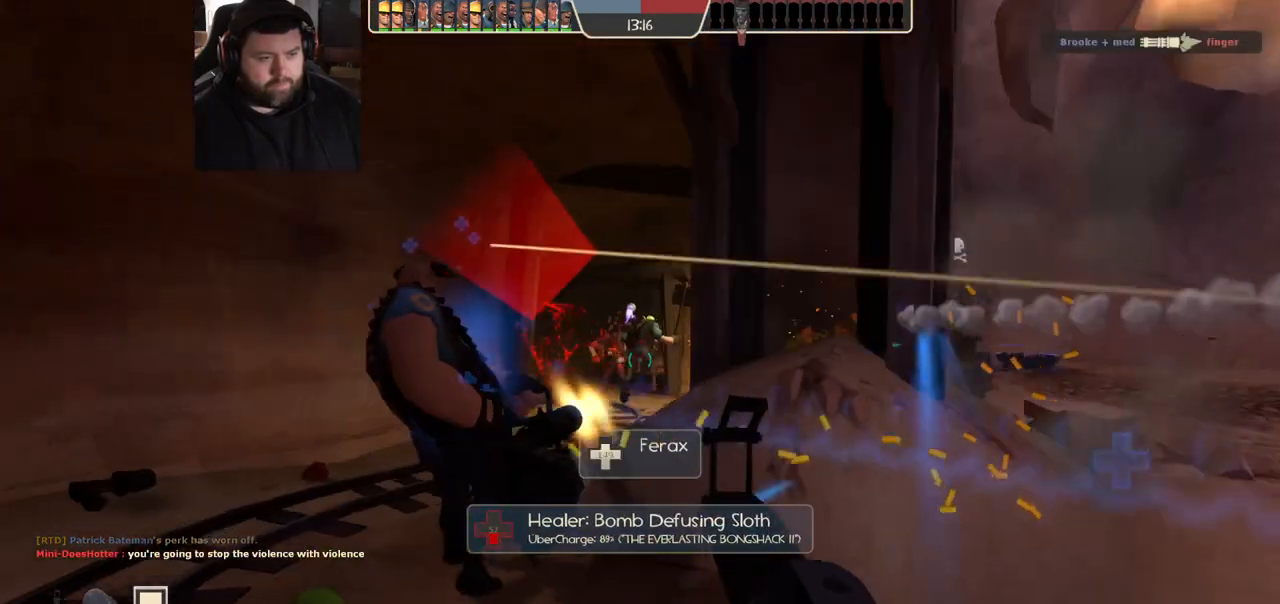
{"buttons": [], "left_stick": "up-left", "right_stick": "center", "events": [[50, "R2", "down"], [150, "left_stick", "down"], [200, "R2", "up"], [217, "left_stick", "down-right"], [367, "left_stick", "center"], [467, "left_stick", "up-left"]]}
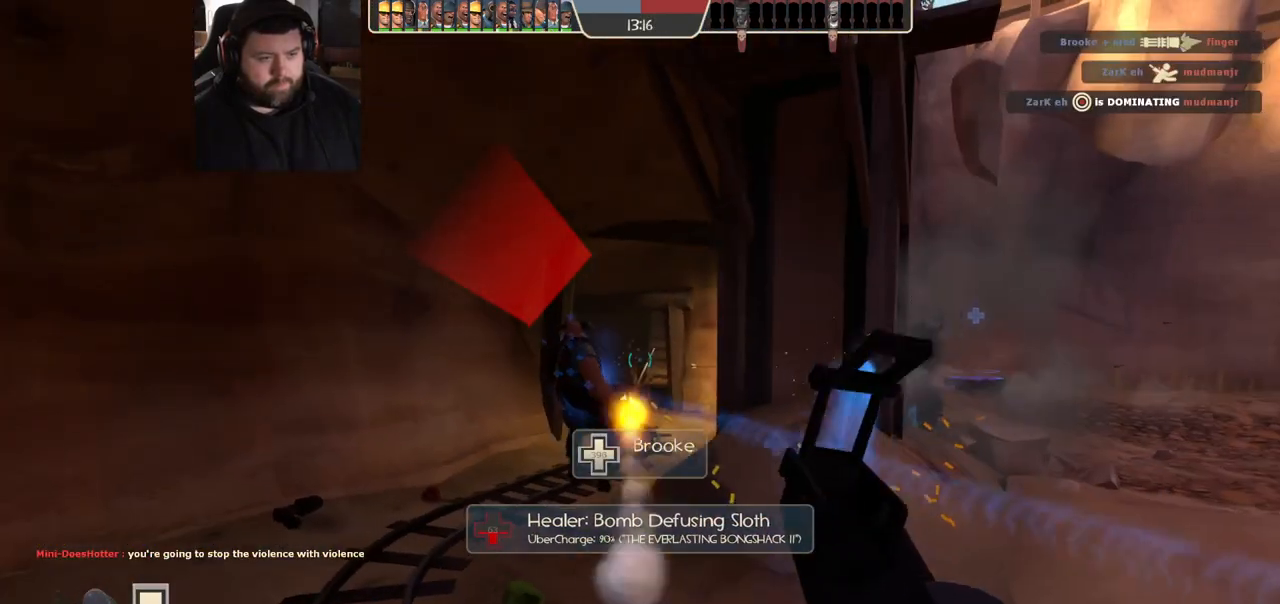
{"buttons": ["SQUARE"], "left_stick": "right", "right_stick": "center", "events": [[100, "left_stick", "up"], [183, "SQUARE", "down"], [217, "left_stick", "center"], [250, "SQUARE", "up"], [283, "left_stick", "down"], [317, "SQUARE", "down"], [367, "left_stick", "down-right"], [400, "SQUARE", "up"], [467, "SQUARE", "down"], [467, "left_stick", "right"]]}
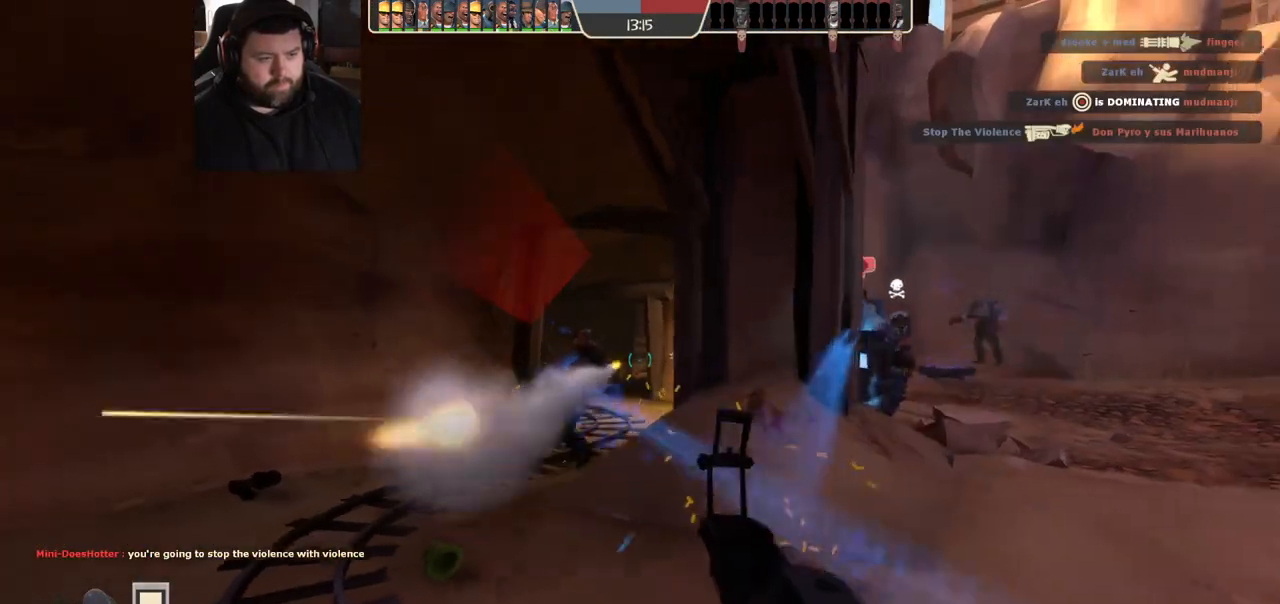
{"buttons": [], "left_stick": "up-right", "right_stick": "center", "events": [[17, "left_stick", "up-right"], [33, "SQUARE", "up"]]}
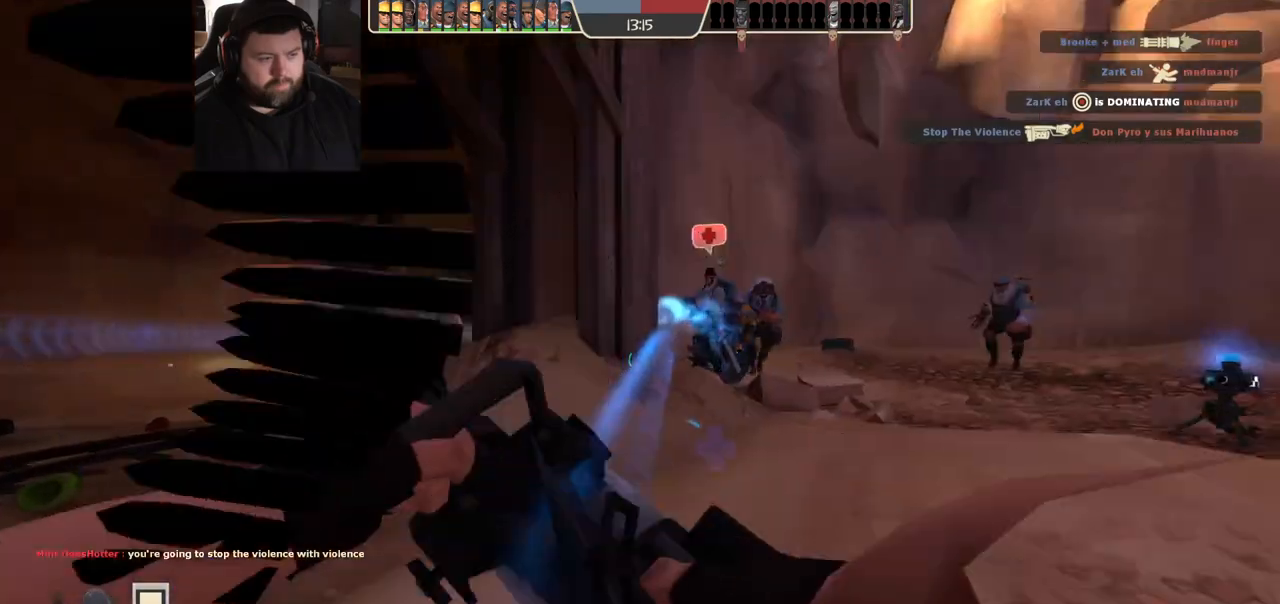
{"buttons": [], "left_stick": "up-right", "right_stick": "center", "events": [[233, "R3", "down"], [300, "R3", "up"]]}
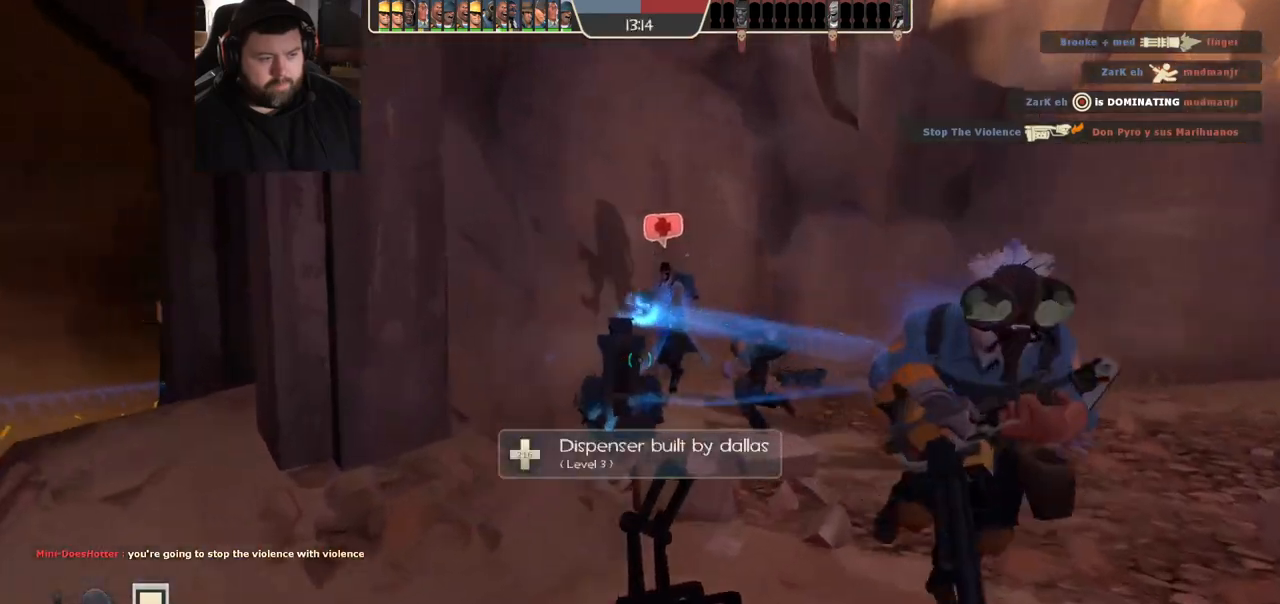
{"buttons": ["SQUARE"], "left_stick": "up", "right_stick": "center", "events": [[267, "left_stick", "up"], [333, "SQUARE", "down"], [383, "SQUARE", "up"], [450, "SQUARE", "down"]]}